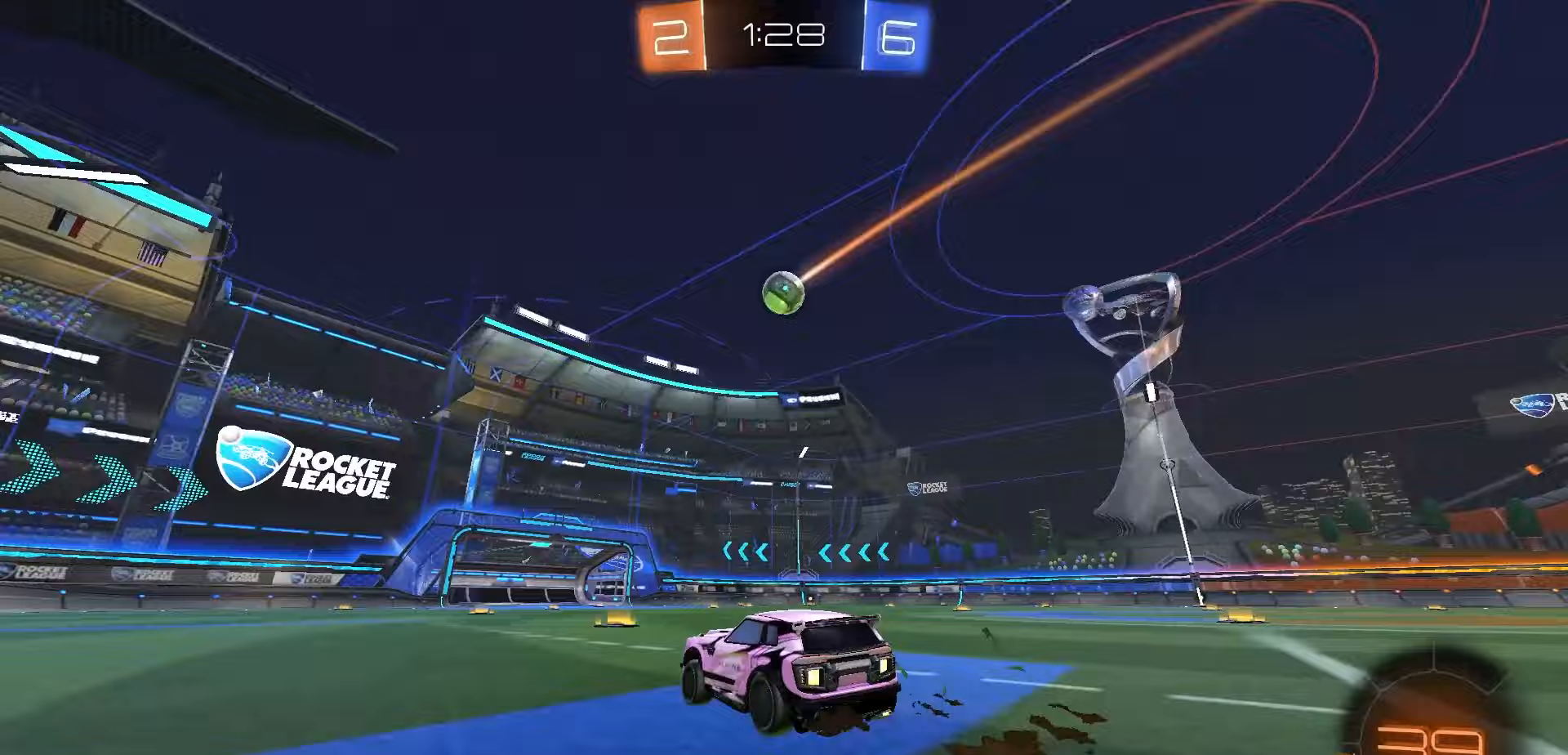
Gameplay with a controller (Xbox layout); each line is a JSON object with the inputs held at the frame after it (dt_ms = milliseconds from this image to that frame). "events" lists button and stick changes between this image and that frame as [ms after this image, input, new state], when the widget could be followed in between.
{"dt_ms": 500, "buttons": ["R2"], "left_stick": "center", "right_stick": "center", "events": []}
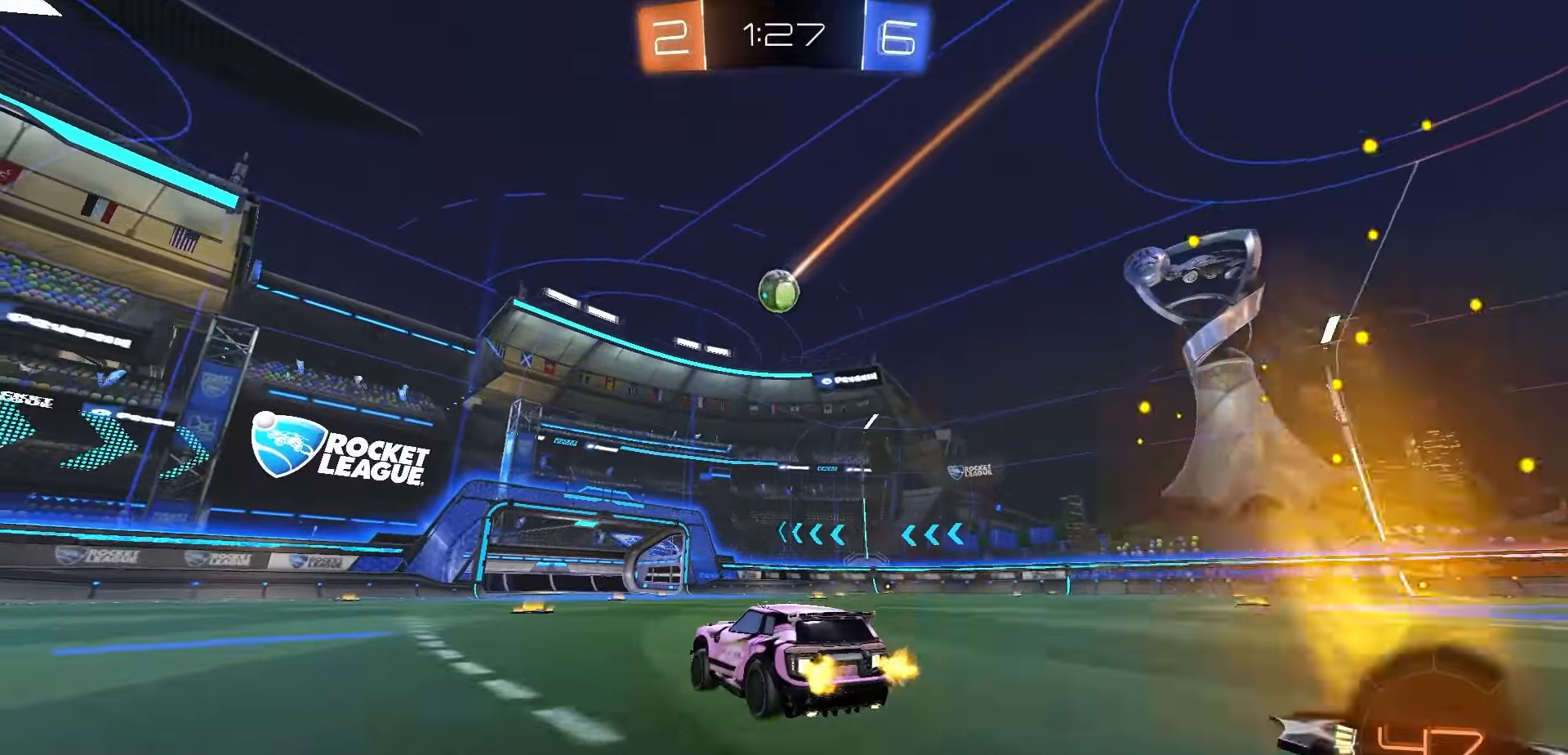
{"dt_ms": 500, "buttons": ["R2"], "left_stick": "center", "right_stick": "center", "events": [[150, "R1", "down"], [233, "left_stick", "right"], [400, "R1", "up"], [417, "left_stick", "center"]]}
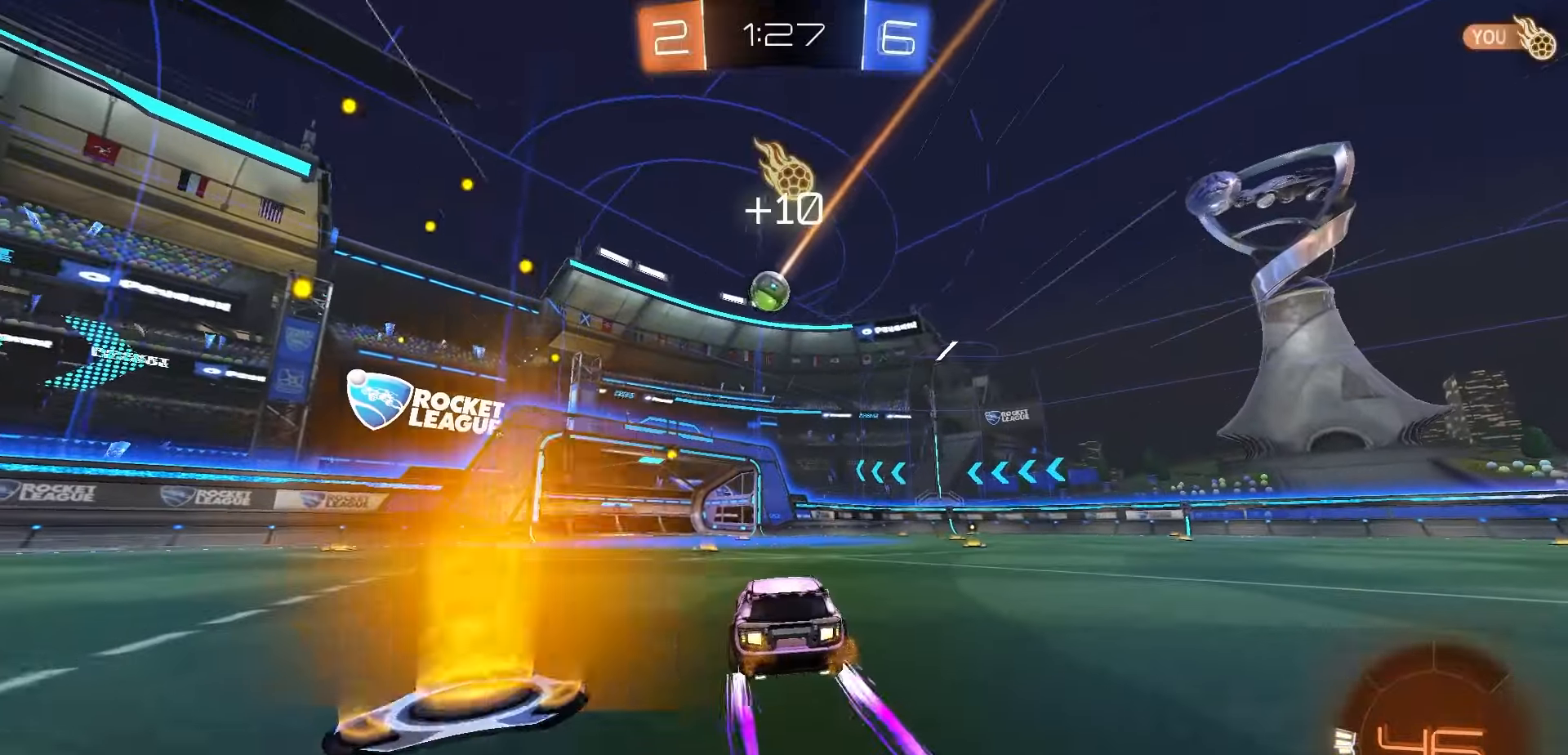
{"dt_ms": 500, "buttons": ["L2"], "left_stick": "right", "right_stick": "center", "events": [[450, "L2", "down"], [450, "R2", "up"], [500, "left_stick", "right"]]}
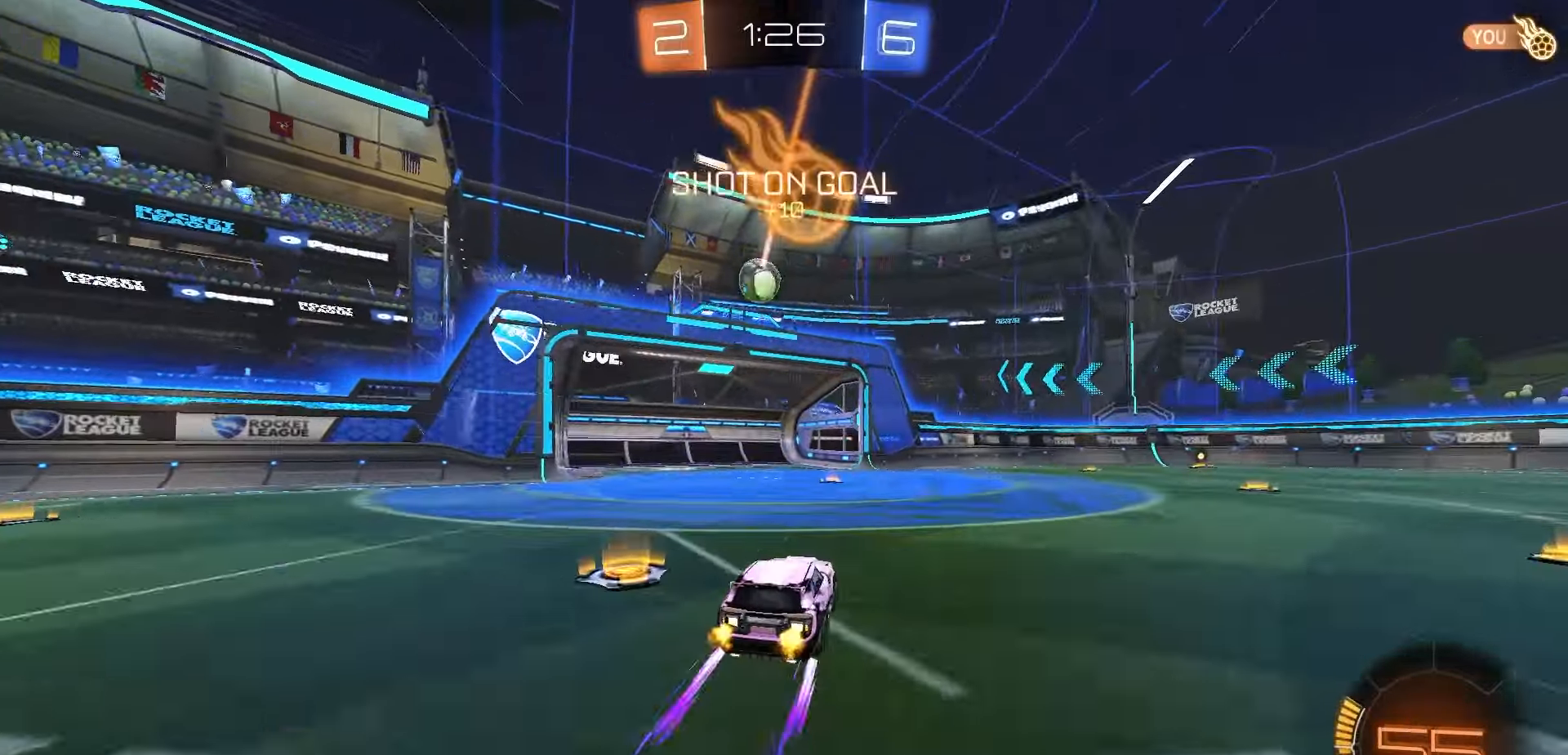
{"dt_ms": 500, "buttons": ["A", "R1", "R2"], "left_stick": "down-right", "right_stick": "center", "events": [[117, "left_stick", "center"], [133, "L2", "up"], [133, "R2", "down"], [200, "R2", "up"], [417, "left_stick", "left"], [483, "A", "down"], [483, "R1", "down"], [483, "R2", "down"], [500, "left_stick", "down-right"]]}
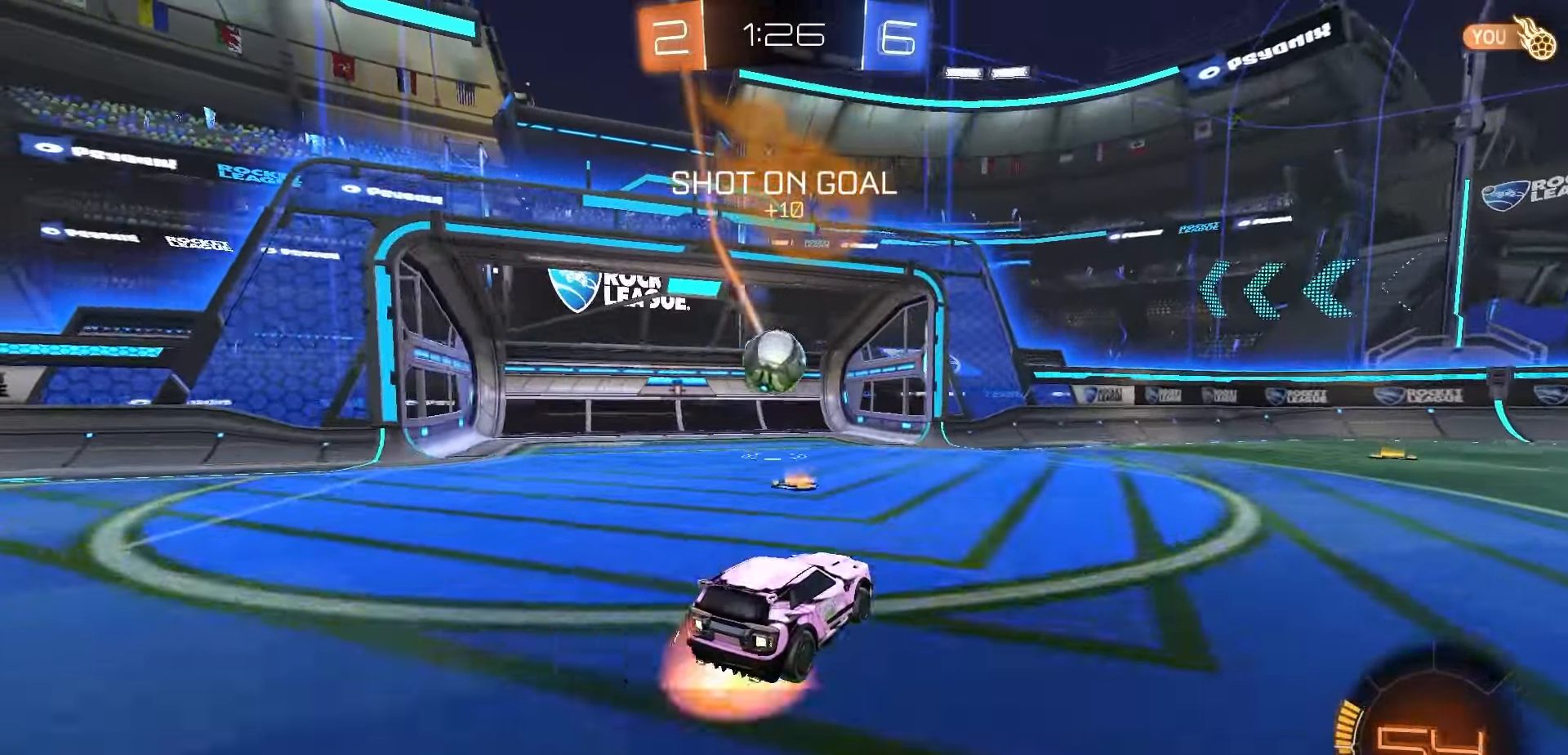
{"dt_ms": 500, "buttons": ["R2"], "left_stick": "up-right", "right_stick": "center", "events": [[17, "left_stick", "down"], [33, "R1", "up"], [150, "A", "up"], [167, "left_stick", "center"], [183, "R2", "up"], [300, "left_stick", "up-right"], [367, "R2", "down"], [400, "Y", "down"], [467, "Y", "up"]]}
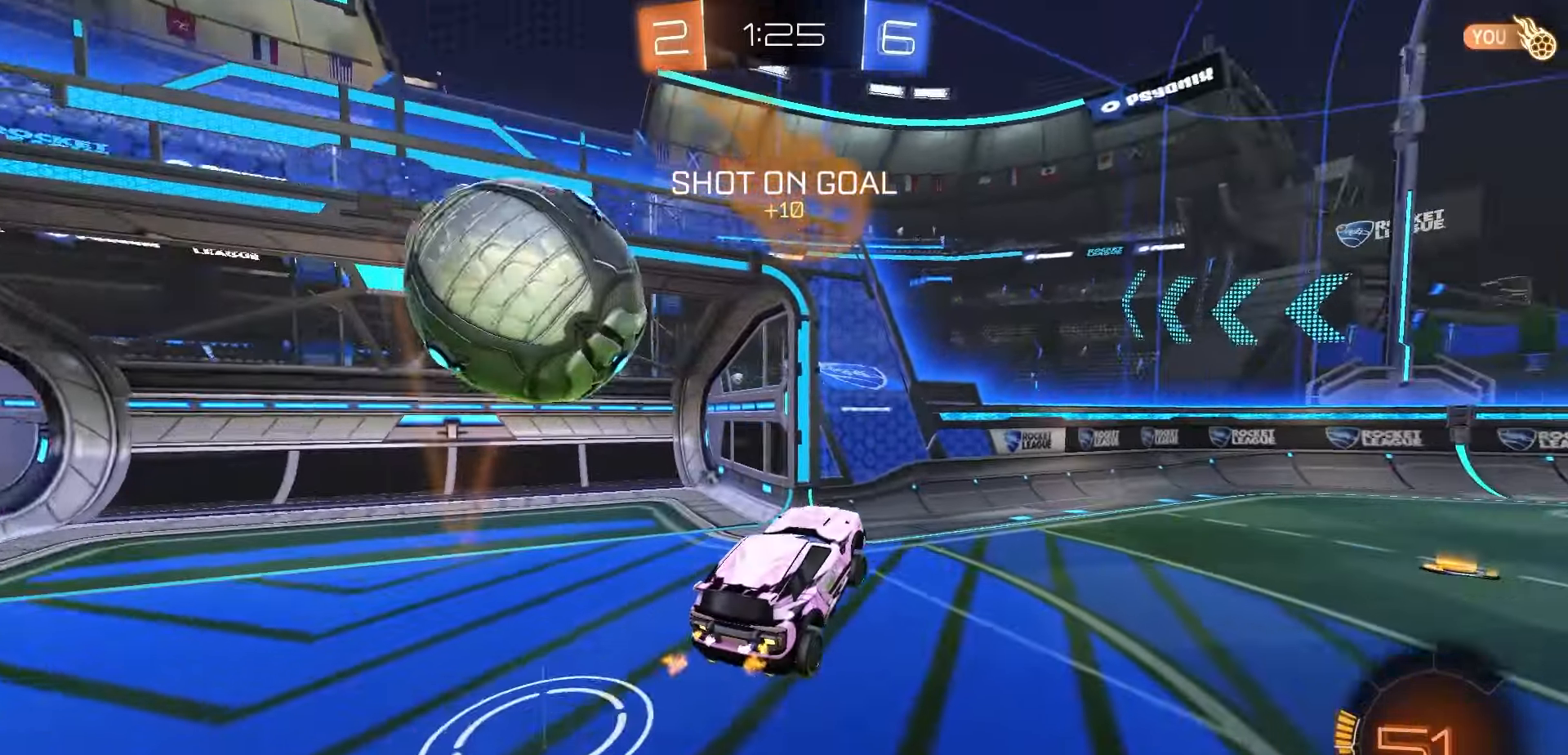
{"dt_ms": 500, "buttons": ["X", "R1", "R2"], "left_stick": "down-left", "right_stick": "center", "events": [[133, "left_stick", "center"], [233, "R1", "down"], [350, "left_stick", "left"], [433, "left_stick", "down-left"], [450, "X", "down"]]}
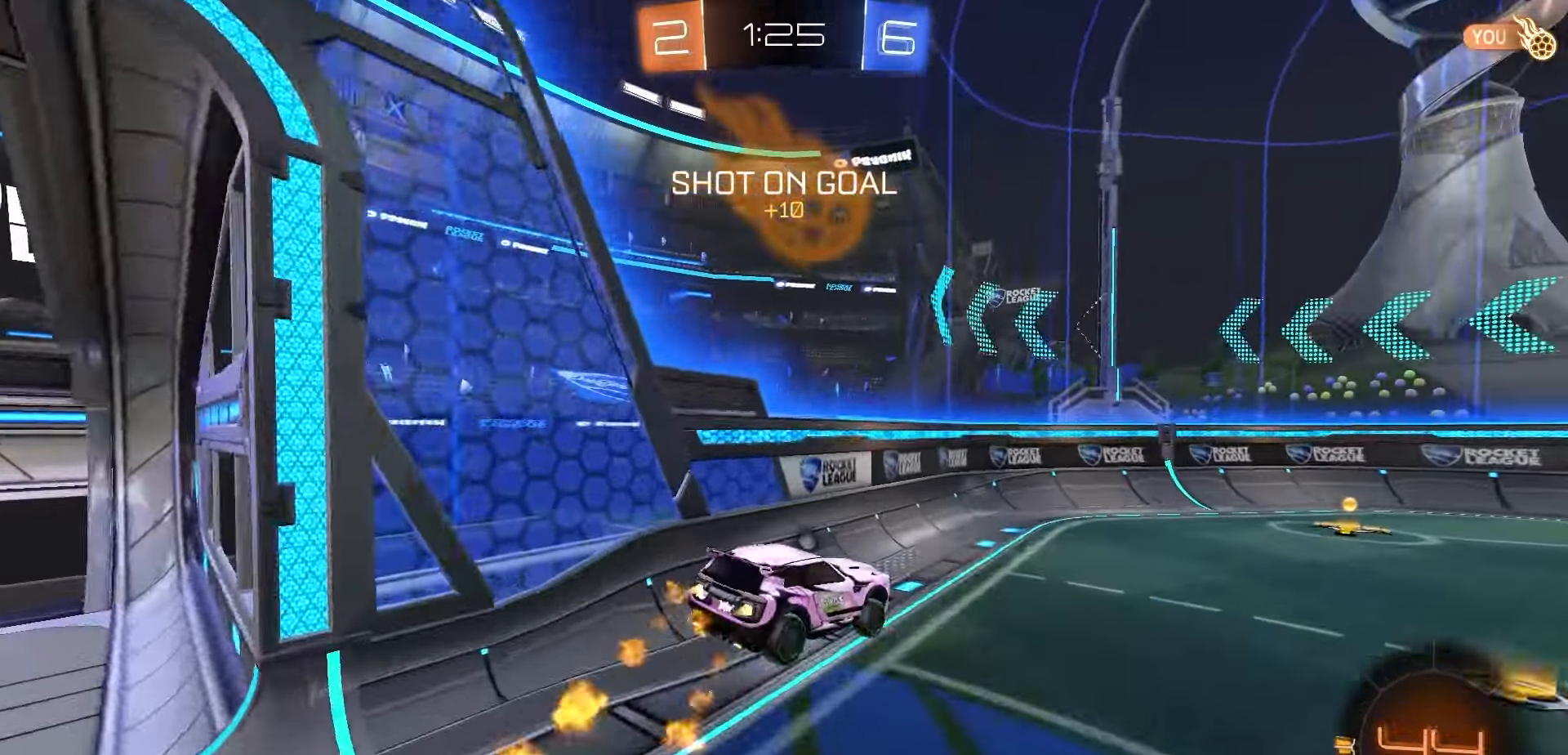
{"dt_ms": 500, "buttons": ["Y", "R1", "R2"], "left_stick": "down", "right_stick": "center", "events": [[33, "X", "up"], [67, "left_stick", "center"], [283, "left_stick", "up-right"], [317, "A", "down"], [383, "A", "up"], [433, "left_stick", "down"], [450, "Y", "down"]]}
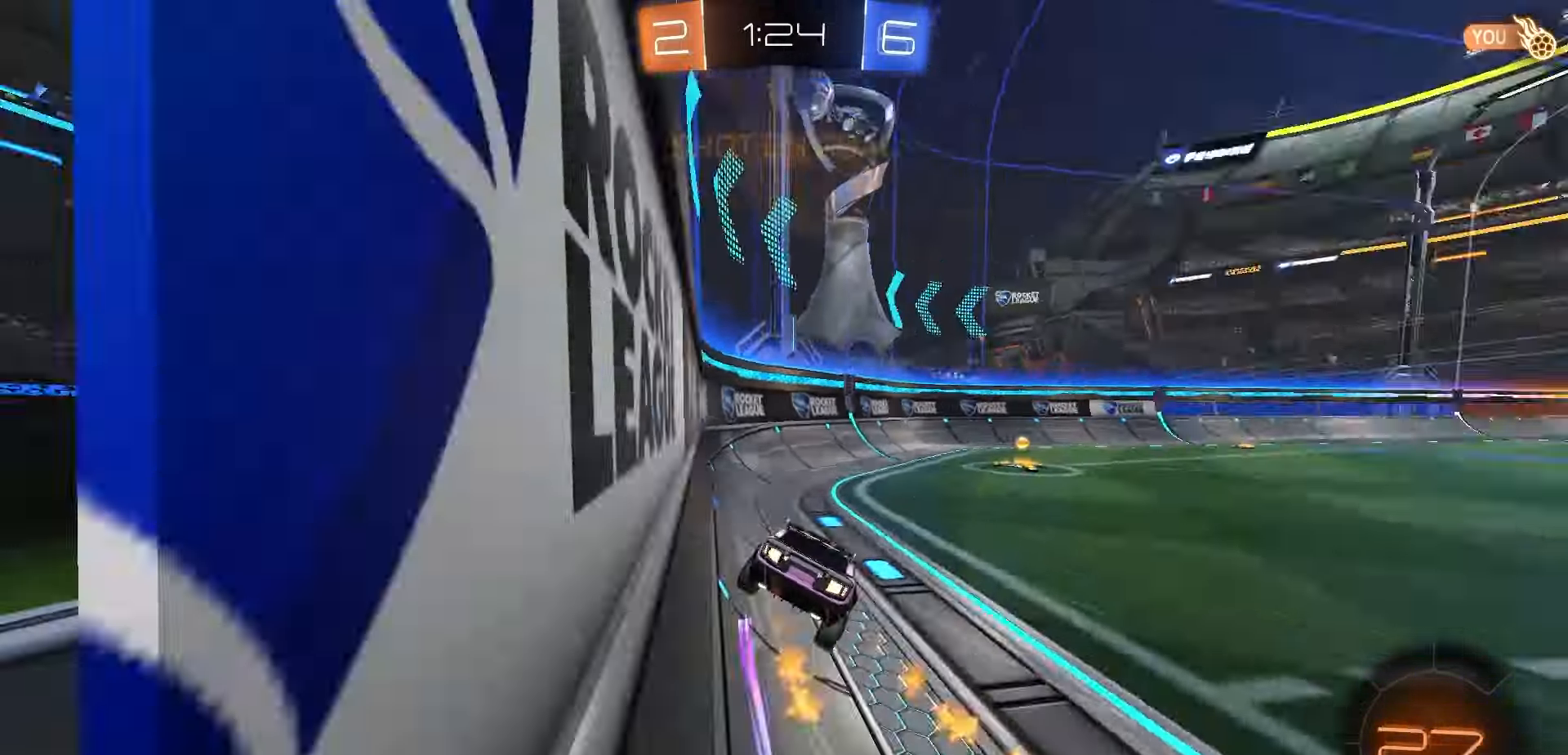
{"dt_ms": 500, "buttons": ["R1", "R2"], "left_stick": "left", "right_stick": "center", "events": [[33, "Y", "up"], [350, "left_stick", "center"], [433, "left_stick", "left"]]}
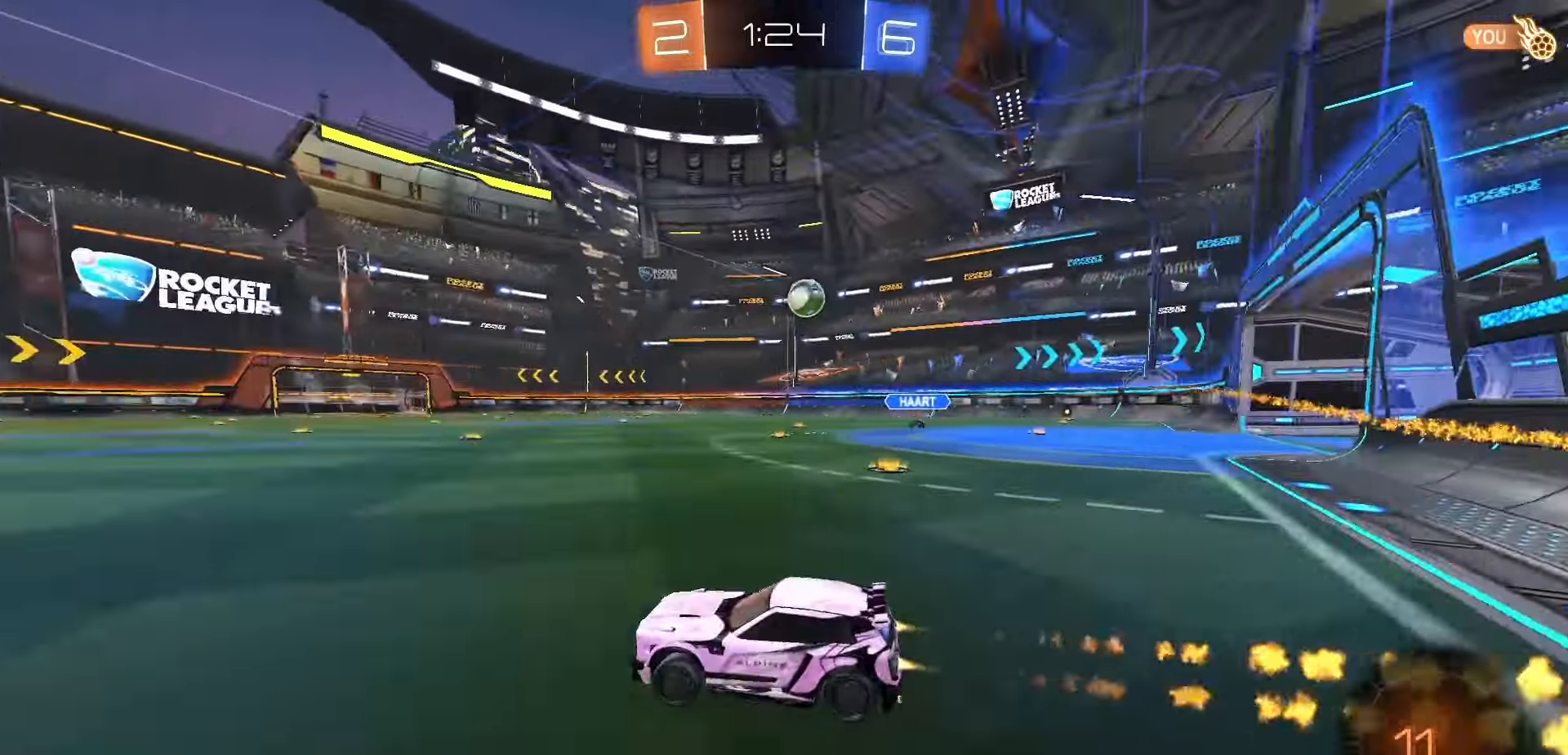
{"dt_ms": 500, "buttons": ["R1", "R2"], "left_stick": "right", "right_stick": "center", "events": [[17, "left_stick", "down-left"], [233, "left_stick", "right"], [283, "L1", "down"], [350, "L1", "up"]]}
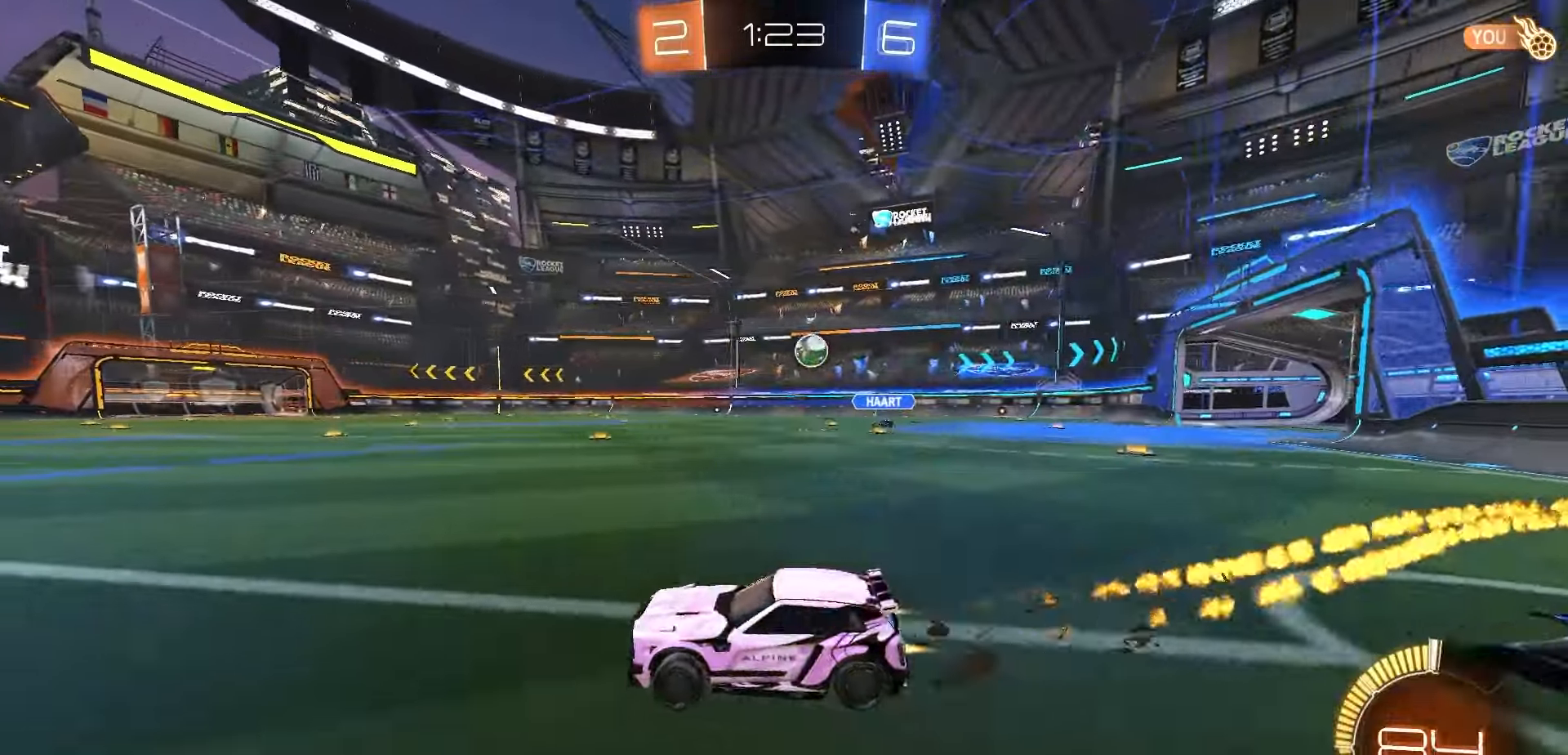
{"dt_ms": 500, "buttons": ["R1", "R2"], "left_stick": "center", "right_stick": "center", "events": [[383, "left_stick", "center"]]}
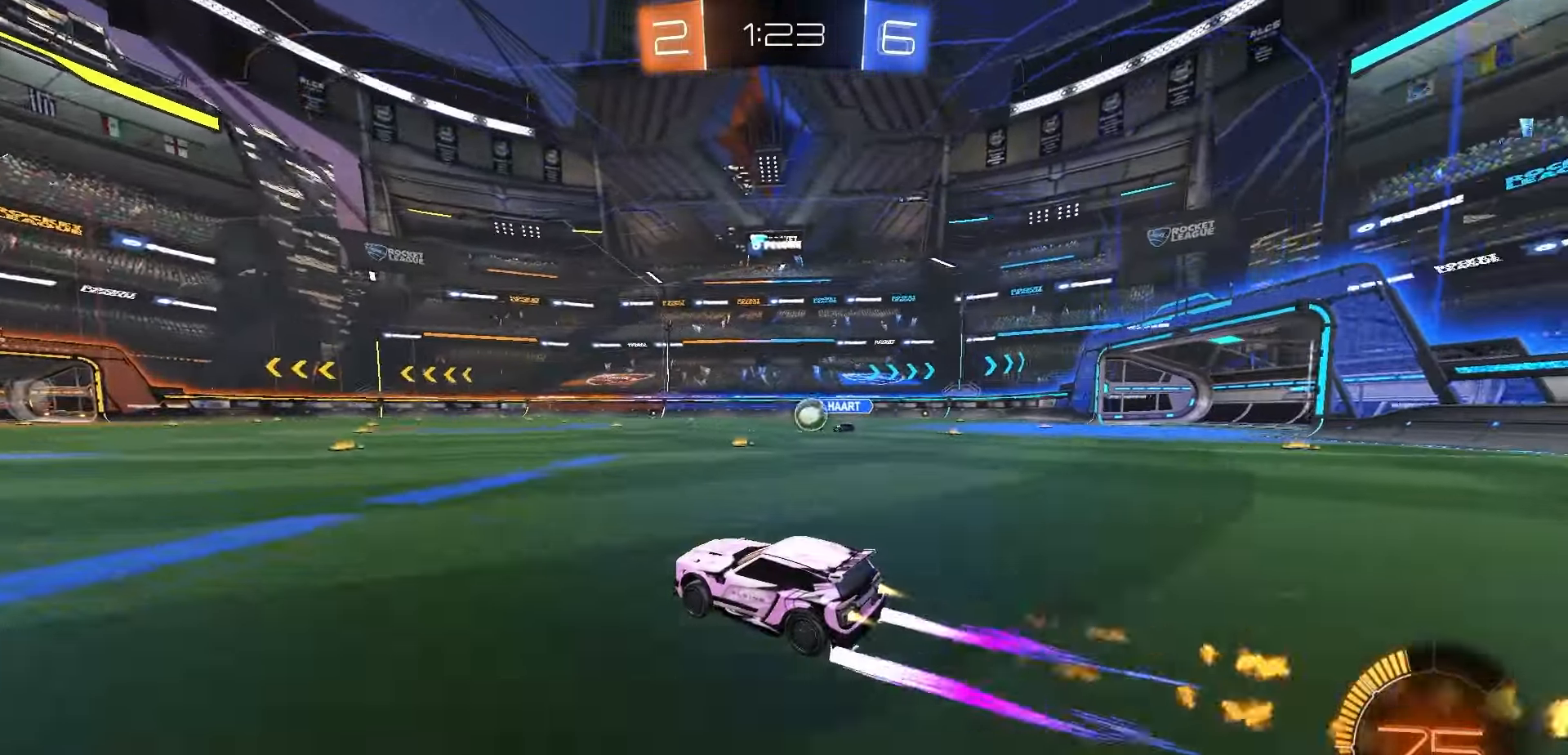
{"dt_ms": 500, "buttons": ["L2"], "left_stick": "right", "right_stick": "center", "events": [[83, "R1", "up"], [150, "left_stick", "right"], [267, "left_stick", "center"], [367, "L2", "down"], [383, "R2", "up"], [450, "left_stick", "right"]]}
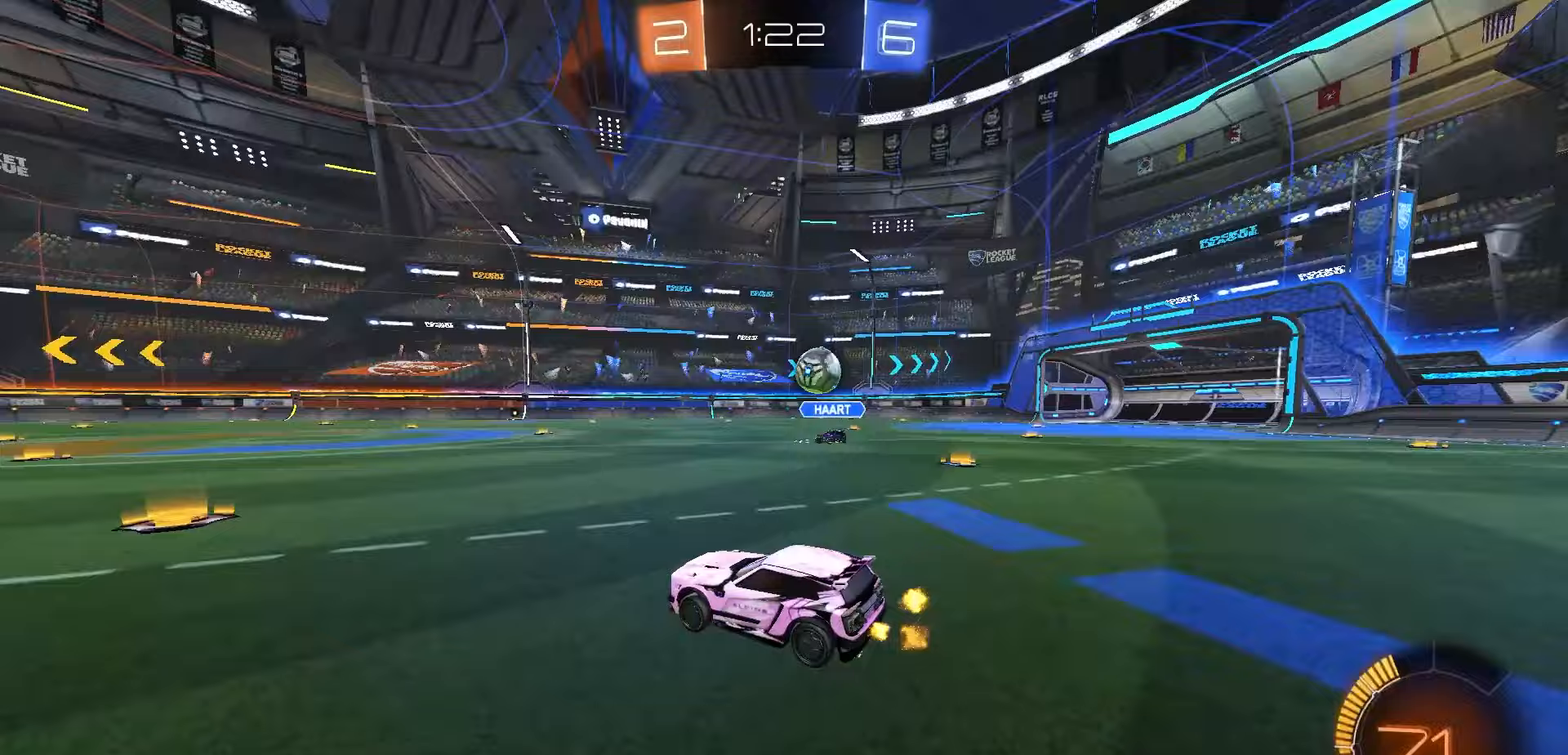
{"dt_ms": 500, "buttons": ["A", "R1", "R2"], "left_stick": "down", "right_stick": "center", "events": [[167, "R2", "down"], [200, "L2", "up"], [383, "R1", "down"], [417, "A", "down"], [467, "left_stick", "down"]]}
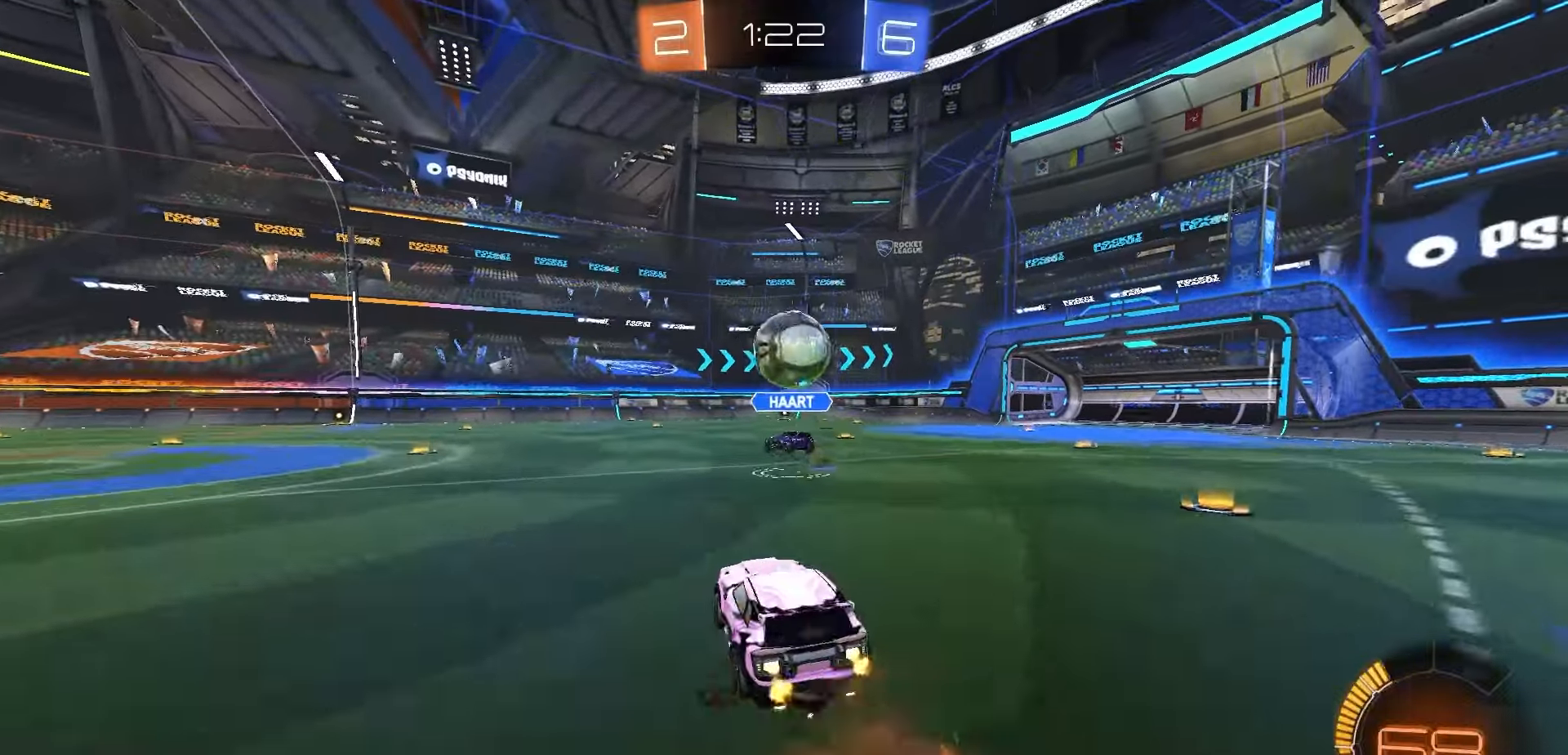
{"dt_ms": 500, "buttons": ["R2"], "left_stick": "down", "right_stick": "center", "events": [[183, "A", "up"], [200, "left_stick", "center"], [250, "A", "down"], [333, "A", "up"], [383, "left_stick", "down"], [467, "R1", "up"]]}
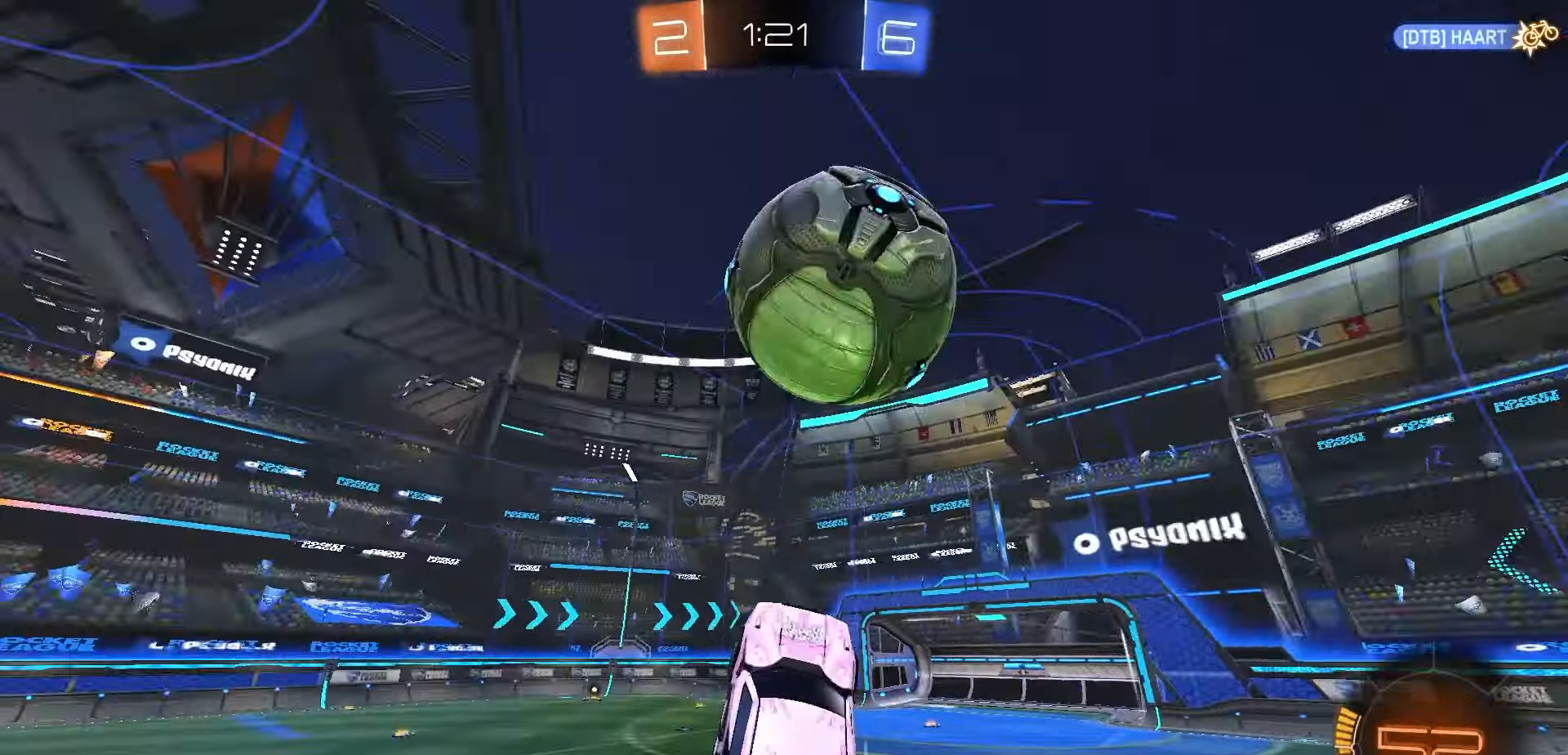
{"dt_ms": 500, "buttons": ["R1", "R2"], "left_stick": "center", "right_stick": "center", "events": [[400, "R1", "down"], [433, "left_stick", "center"]]}
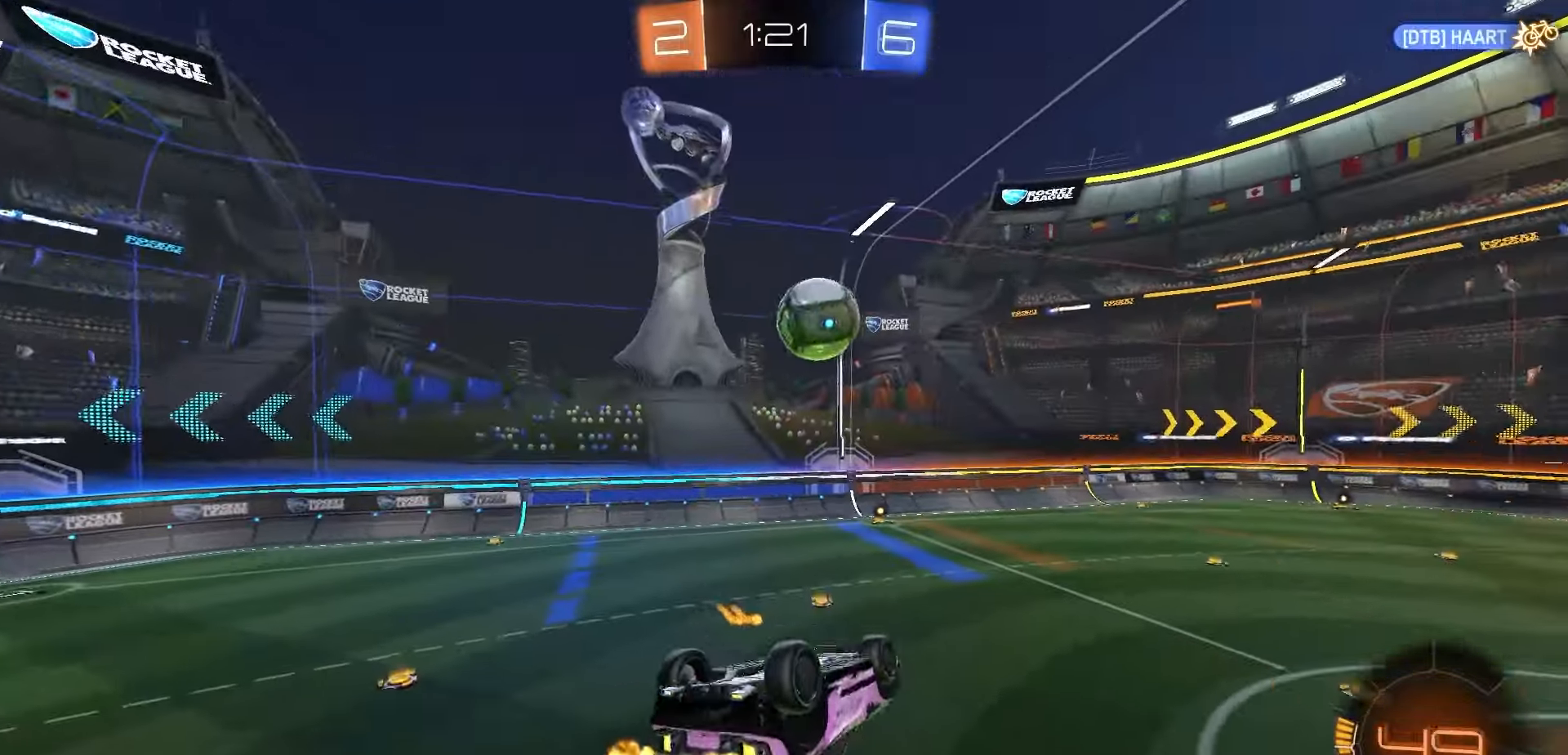
{"dt_ms": 500, "buttons": ["R1", "R2"], "left_stick": "down", "right_stick": "center", "events": [[233, "X", "down"], [367, "left_stick", "down"], [467, "X", "up"]]}
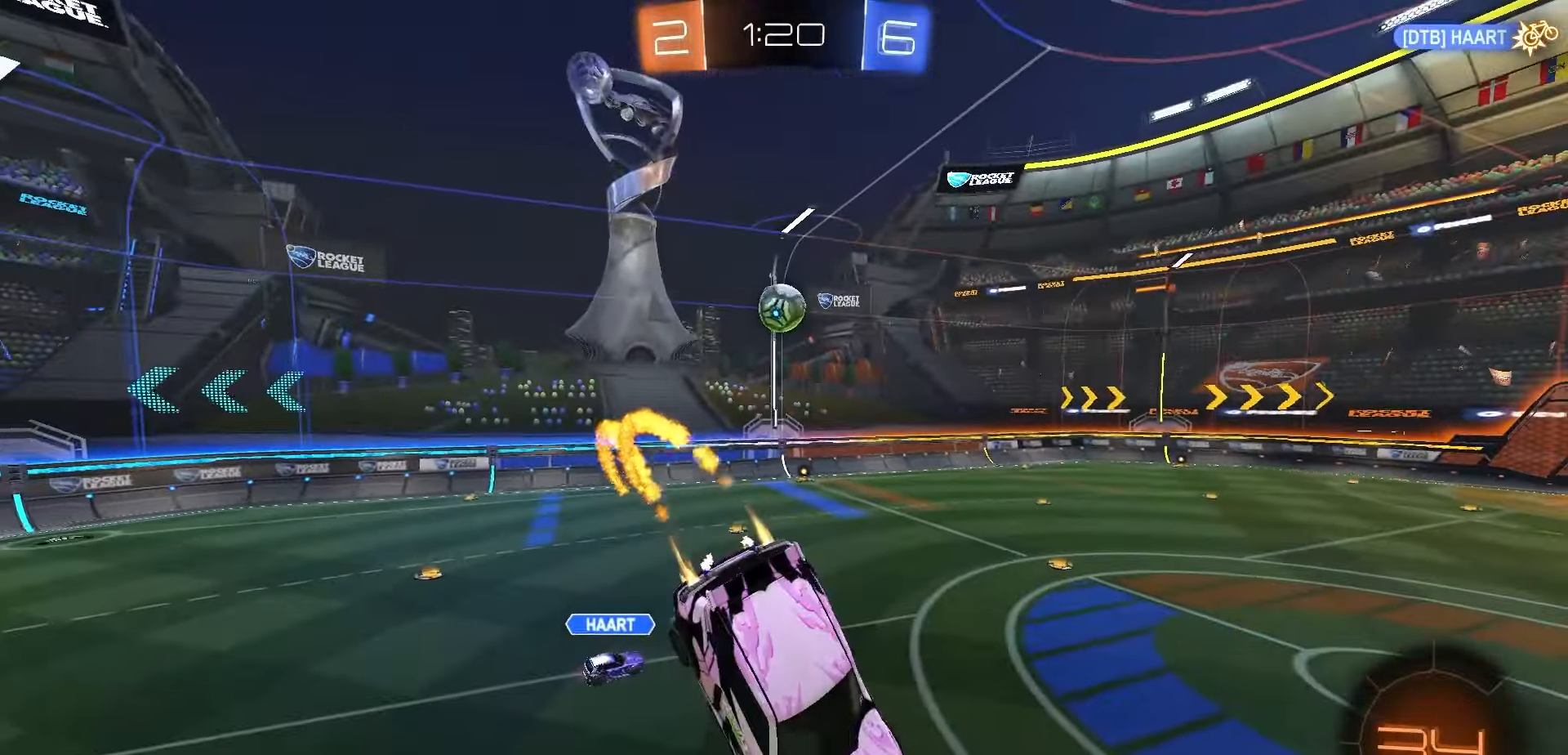
{"dt_ms": 500, "buttons": ["R1", "R2"], "left_stick": "left", "right_stick": "center", "events": [[17, "left_stick", "center"], [350, "left_stick", "left"]]}
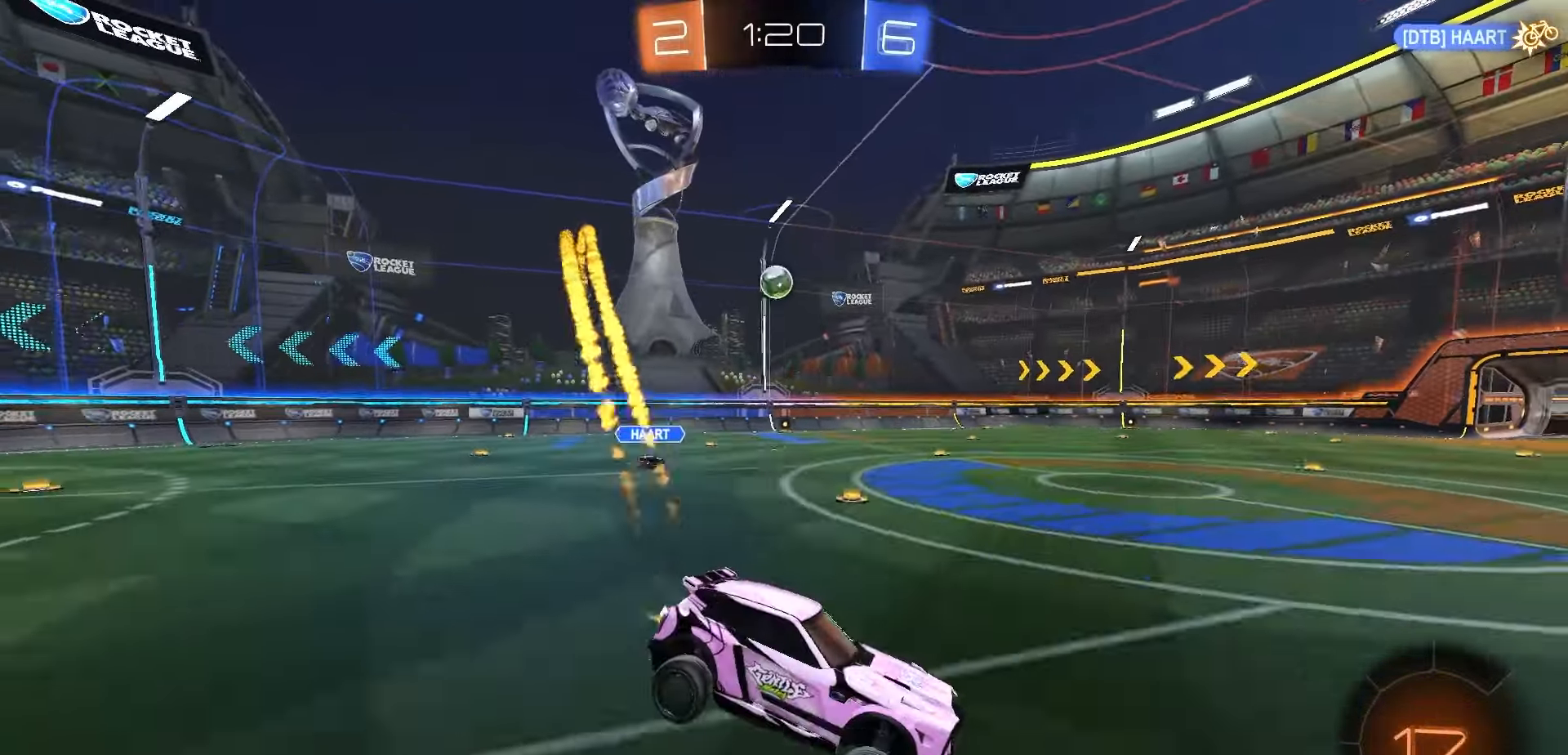
{"dt_ms": 500, "buttons": ["R1", "R2"], "left_stick": "center", "right_stick": "center", "events": [[417, "left_stick", "center"]]}
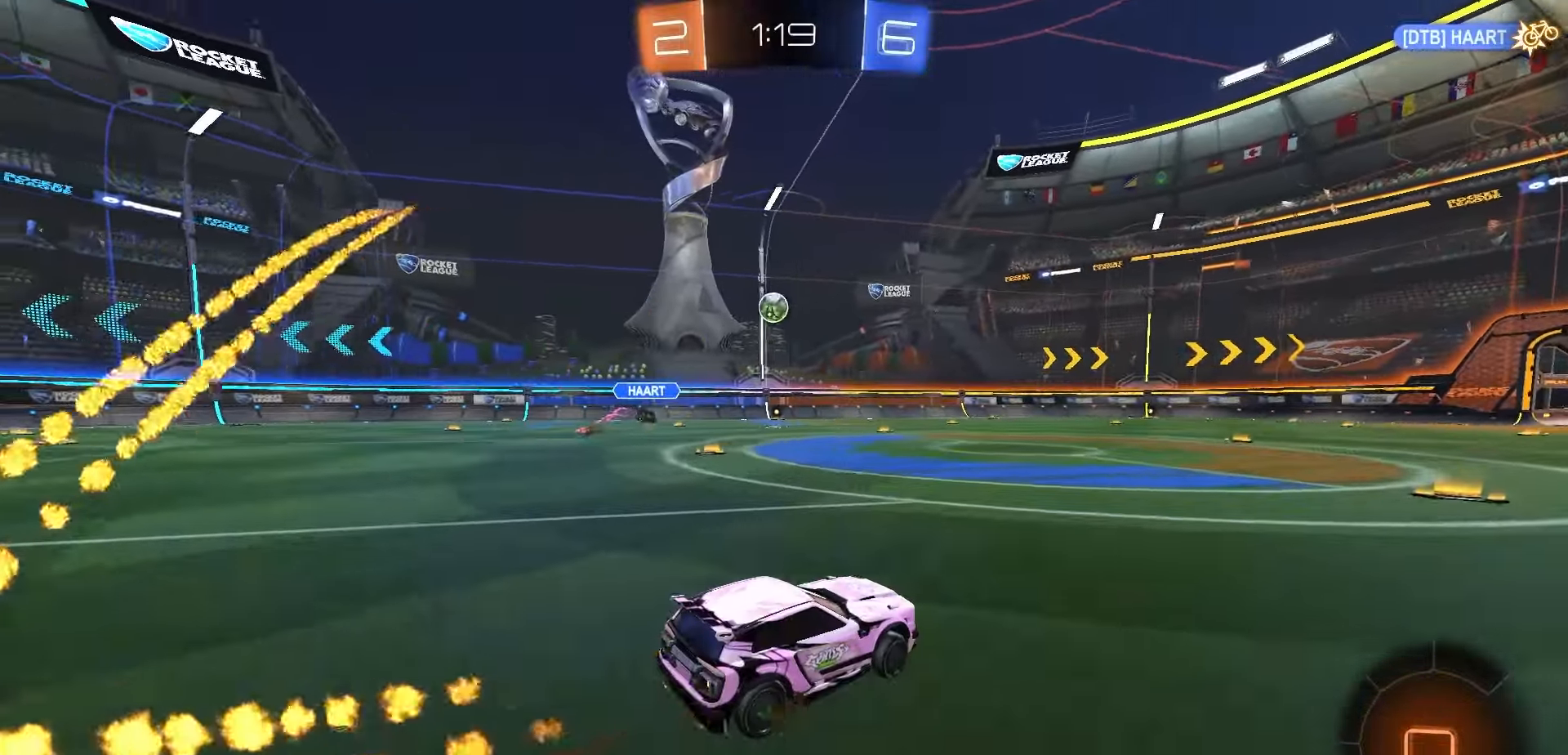
{"dt_ms": 500, "buttons": ["Y", "R1", "R2"], "left_stick": "down-left", "right_stick": "center", "events": [[133, "A", "down"], [200, "A", "up"], [200, "left_stick", "up-left"], [267, "A", "down"], [317, "left_stick", "down"], [350, "A", "up"], [483, "left_stick", "down-left"], [500, "Y", "down"]]}
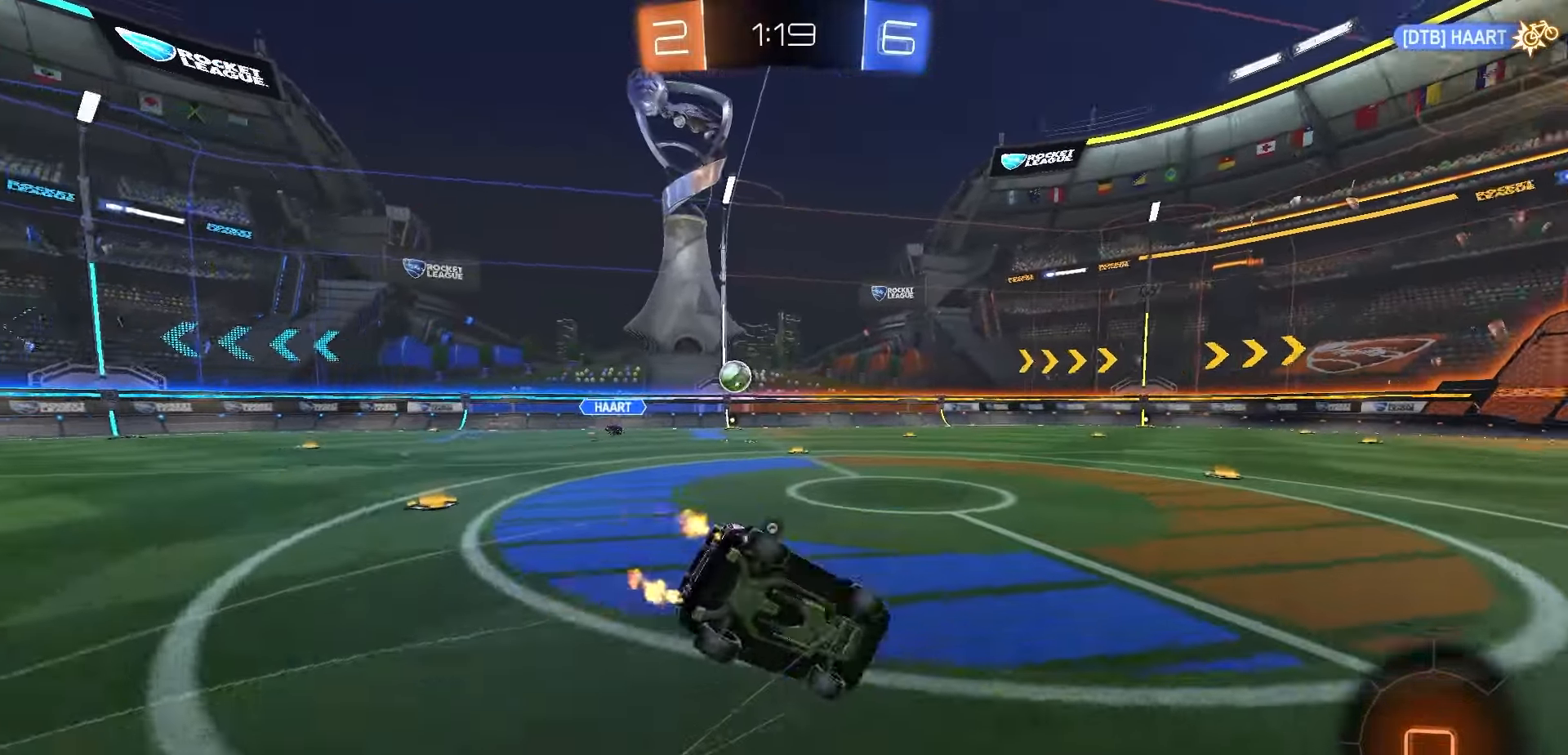
{"dt_ms": 500, "buttons": ["X", "R1", "R2"], "left_stick": "down-left", "right_stick": "center", "events": [[83, "Y", "up"], [183, "X", "down"]]}
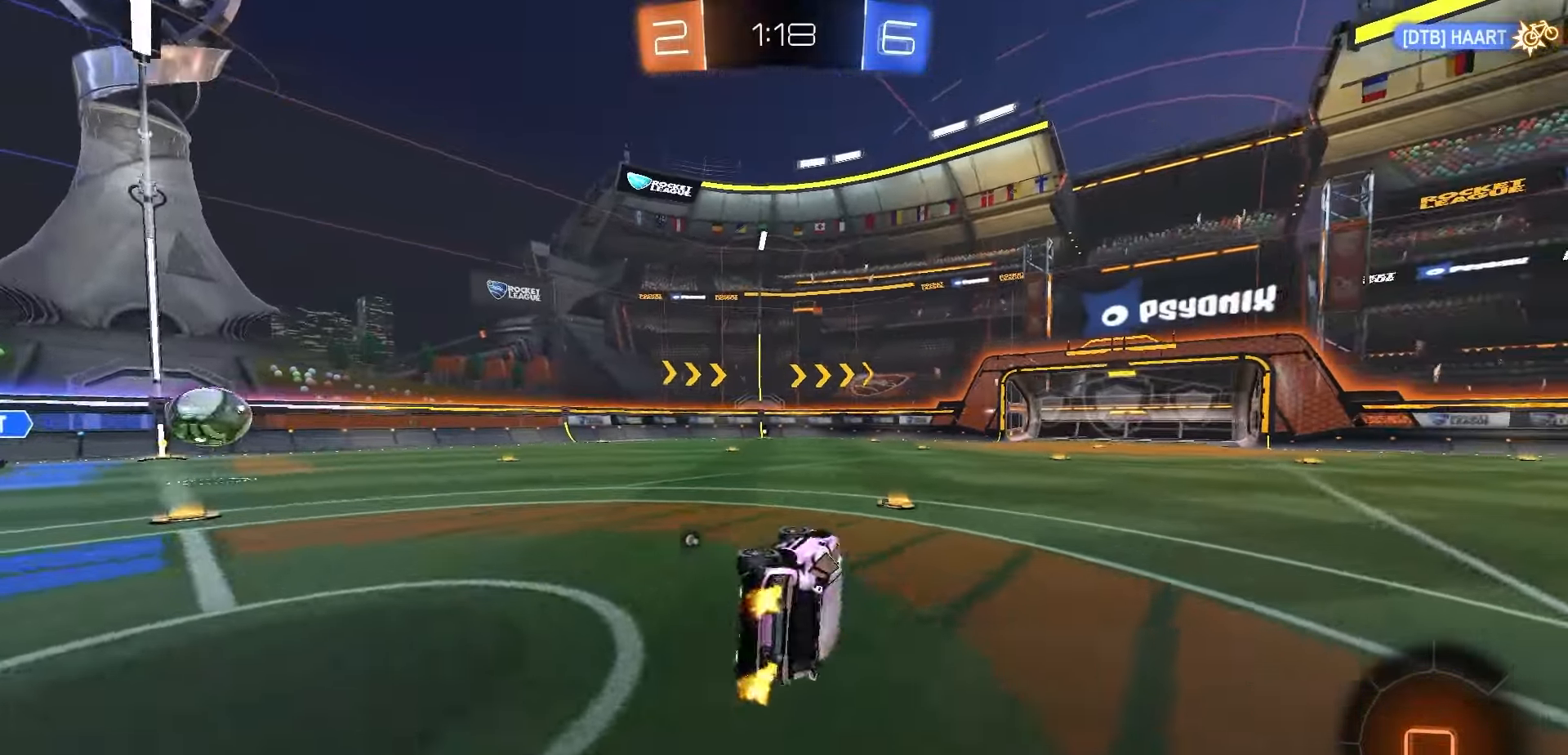
{"dt_ms": 1000, "buttons": ["R1", "R2"], "left_stick": "down-left", "right_stick": "center", "events": [[50, "left_stick", "center"], [117, "X", "up"], [150, "Y", "down"], [233, "Y", "up"], [400, "left_stick", "right"], [483, "A", "down"], [517, "left_stick", "up-left"], [533, "A", "up"], [583, "A", "down"], [667, "left_stick", "down"], [683, "A", "up"], [817, "Y", "down"], [867, "left_stick", "down-left"], [883, "Y", "up"]]}
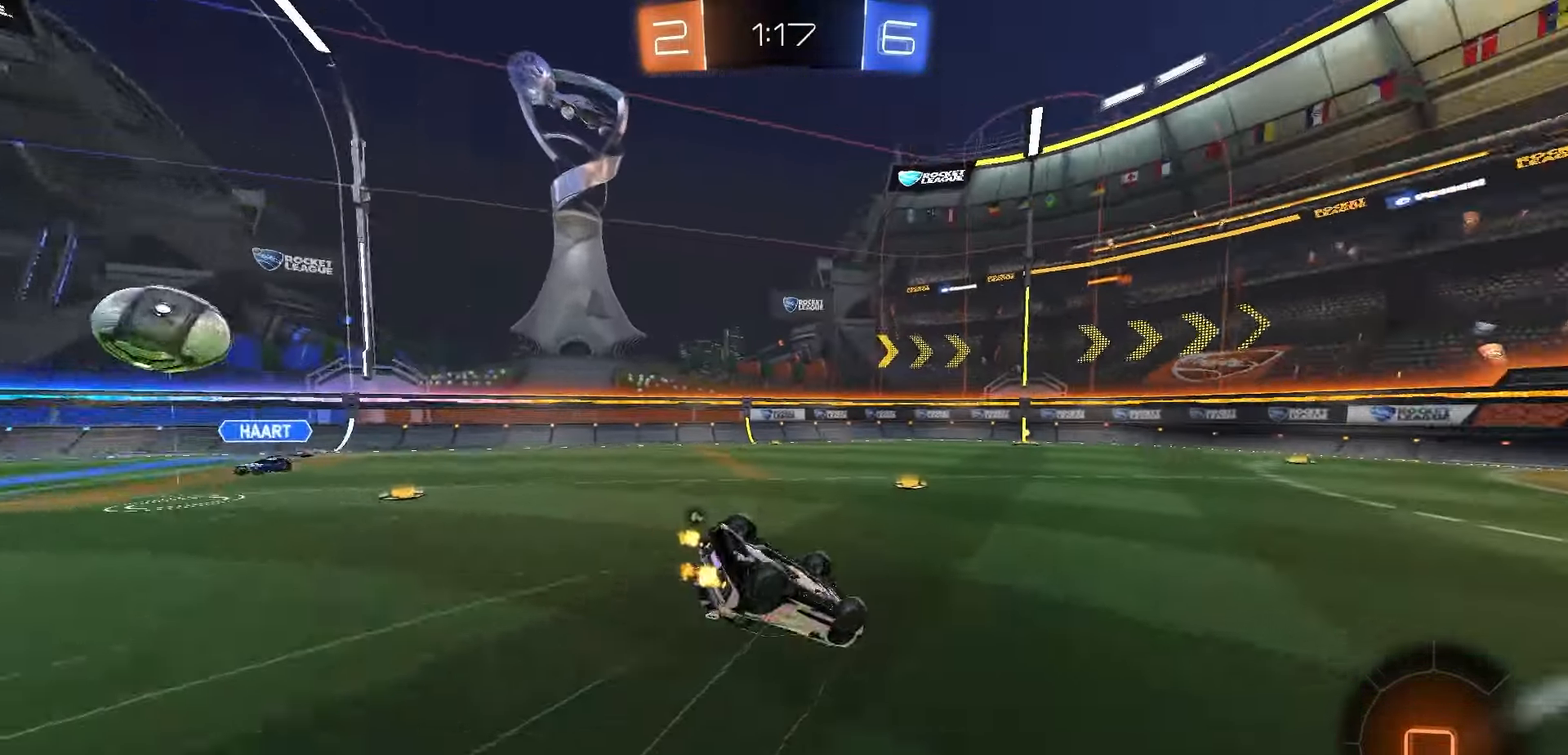
{"dt_ms": 500, "buttons": ["R1", "R2"], "left_stick": "center", "right_stick": "center", "events": [[33, "X", "down"], [417, "left_stick", "center"], [467, "X", "up"]]}
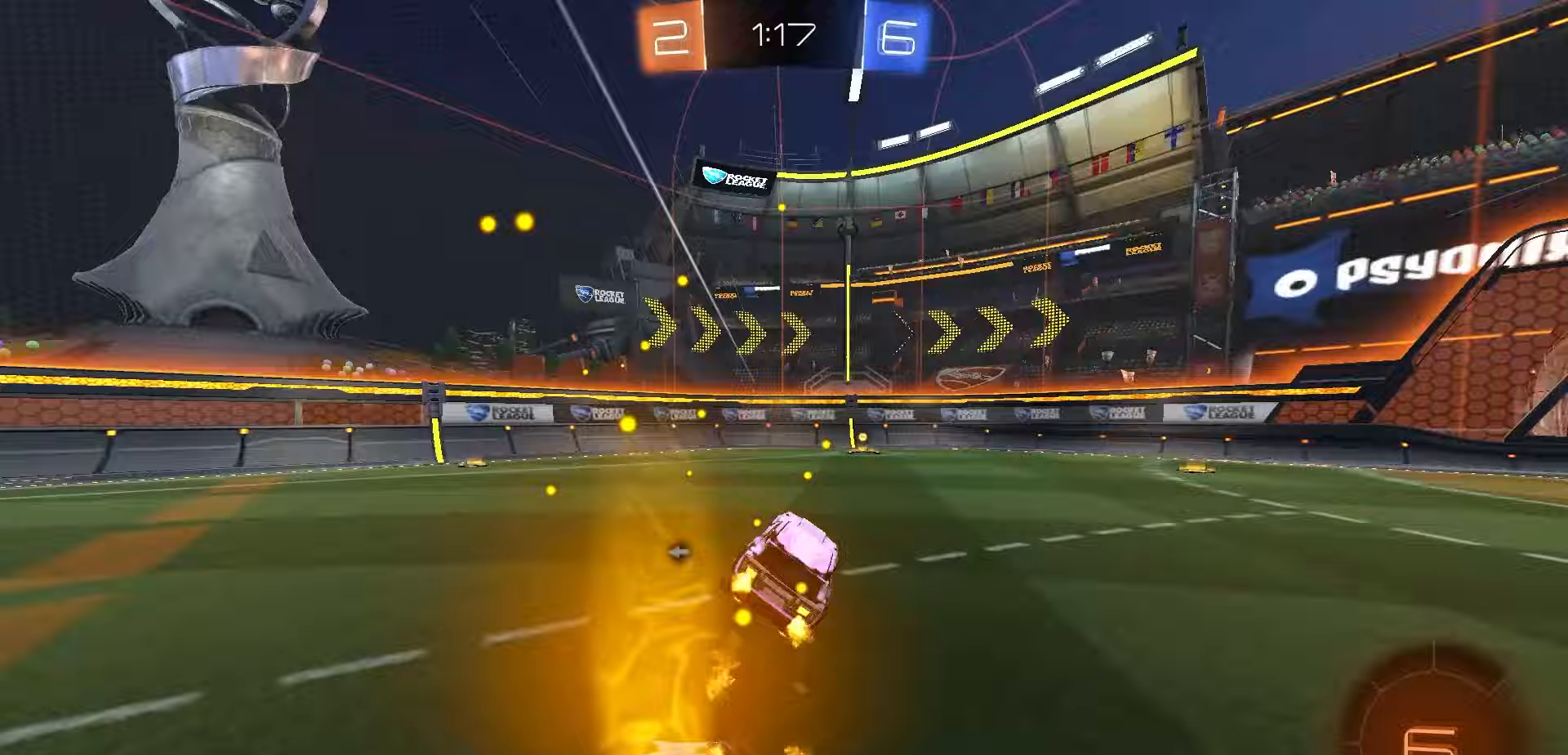
{"dt_ms": 500, "buttons": ["R1", "R2"], "left_stick": "center", "right_stick": "center", "events": [[217, "Y", "down"], [267, "left_stick", "right"], [283, "Y", "up"], [350, "left_stick", "center"]]}
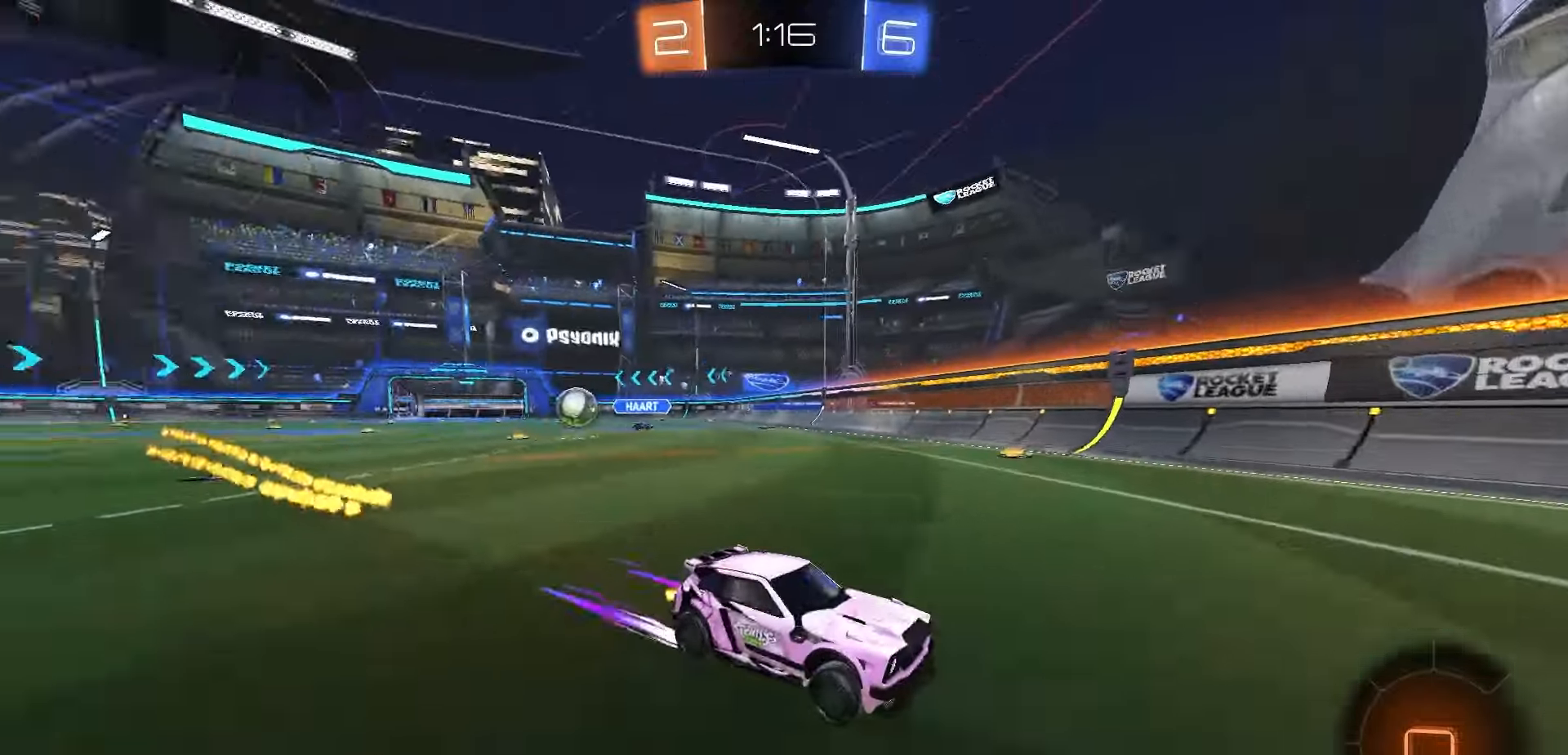
{"dt_ms": 500, "buttons": ["R2"], "left_stick": "right", "right_stick": "center", "events": [[83, "R1", "up"], [150, "left_stick", "right"], [183, "L1", "down"], [367, "L1", "up"]]}
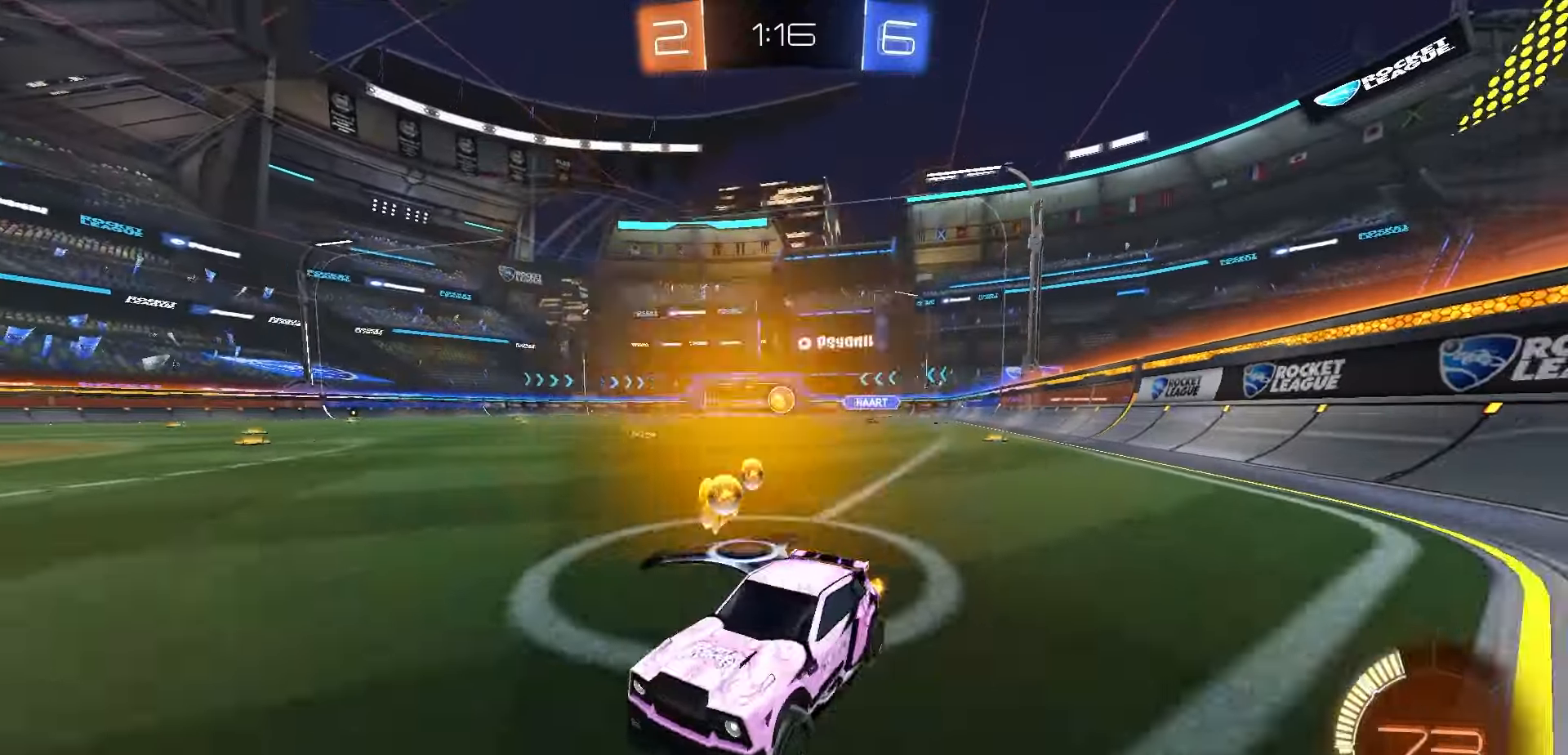
{"dt_ms": 500, "buttons": ["R2"], "left_stick": "right", "right_stick": "center", "events": []}
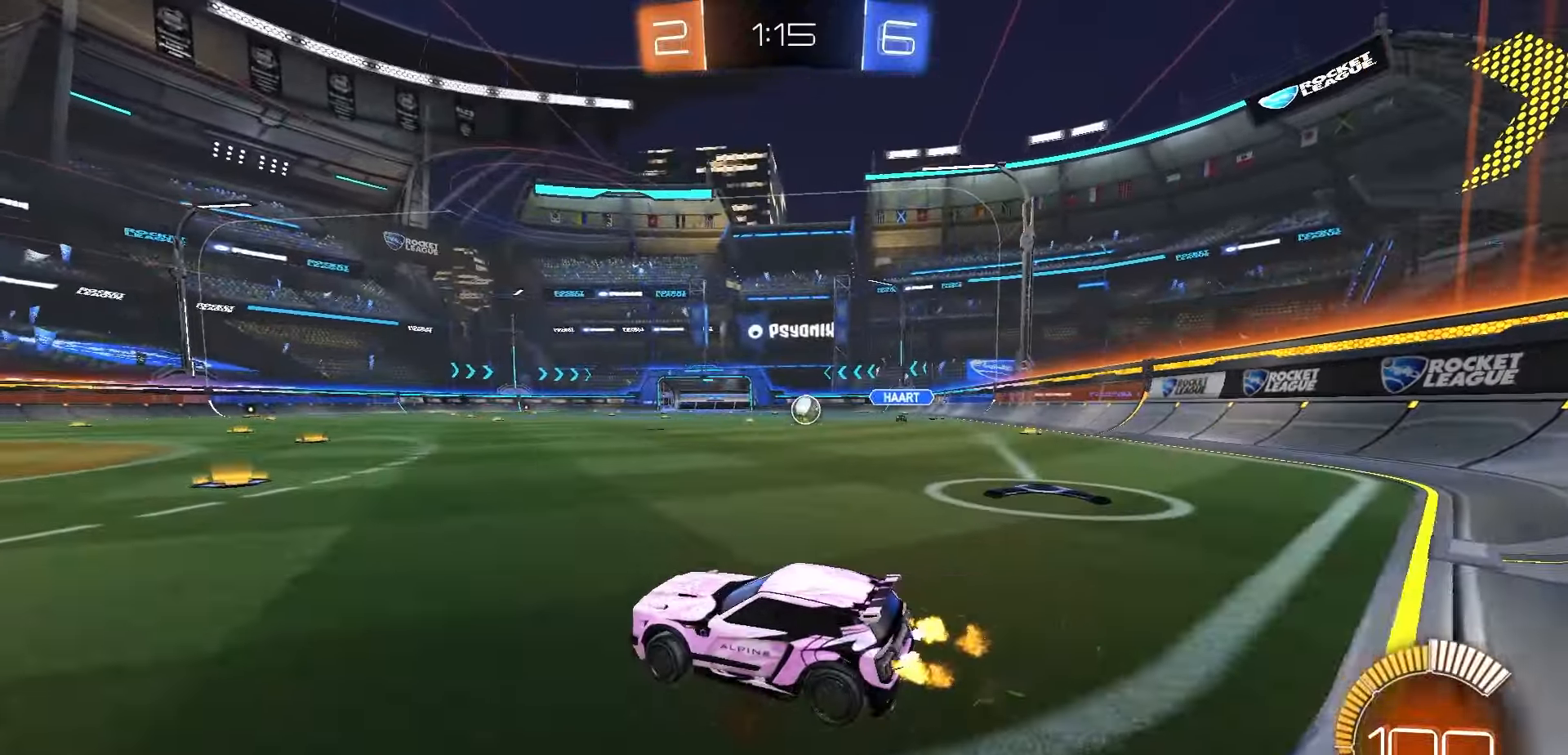
{"dt_ms": 500, "buttons": ["R2"], "left_stick": "down-left", "right_stick": "center", "events": [[350, "left_stick", "down-left"]]}